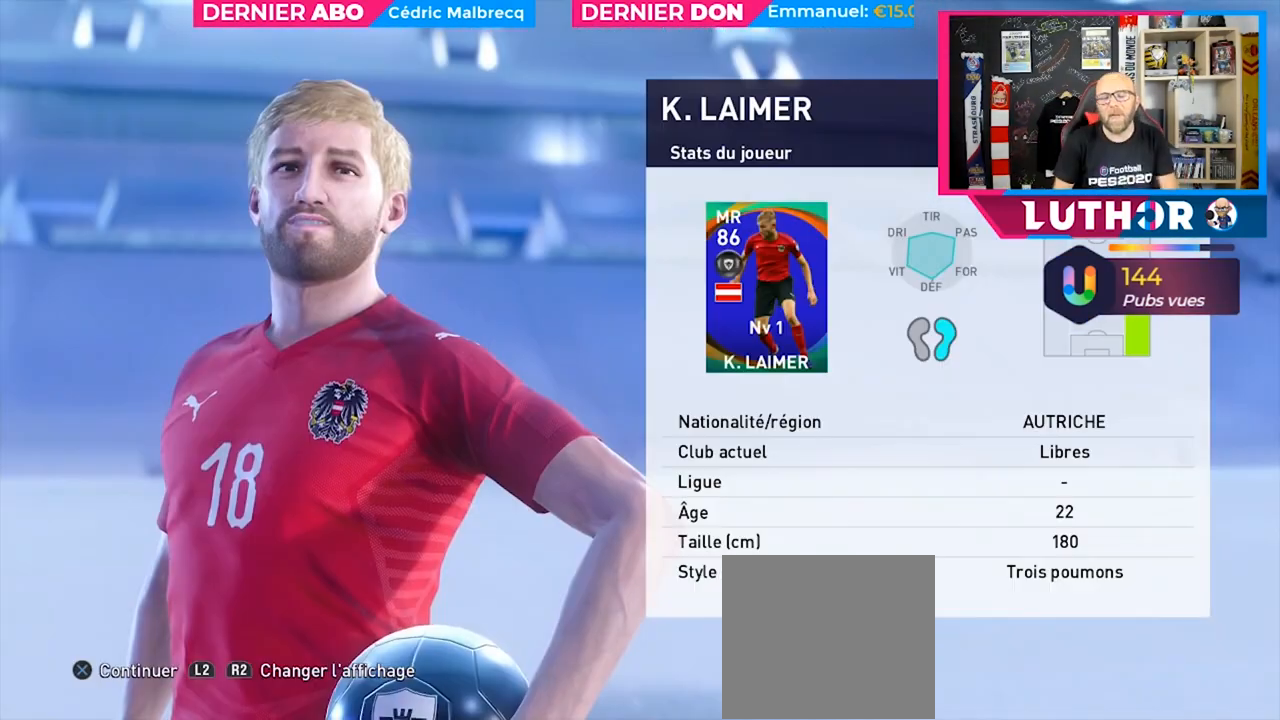
Gameplay with a controller (PlayStation layout); each line is a JSON object with the inputs held at the frame after it. "events" lists button and stick changes between this image and that frame as [ms after this image, input, new state], when the widget could be followed in between.
{"buttons": [], "left_stick": "center", "right_stick": "up-left", "events": [[333, "R1", "down"], [400, "R1", "up"], [500, "right_stick", "up-left"]]}
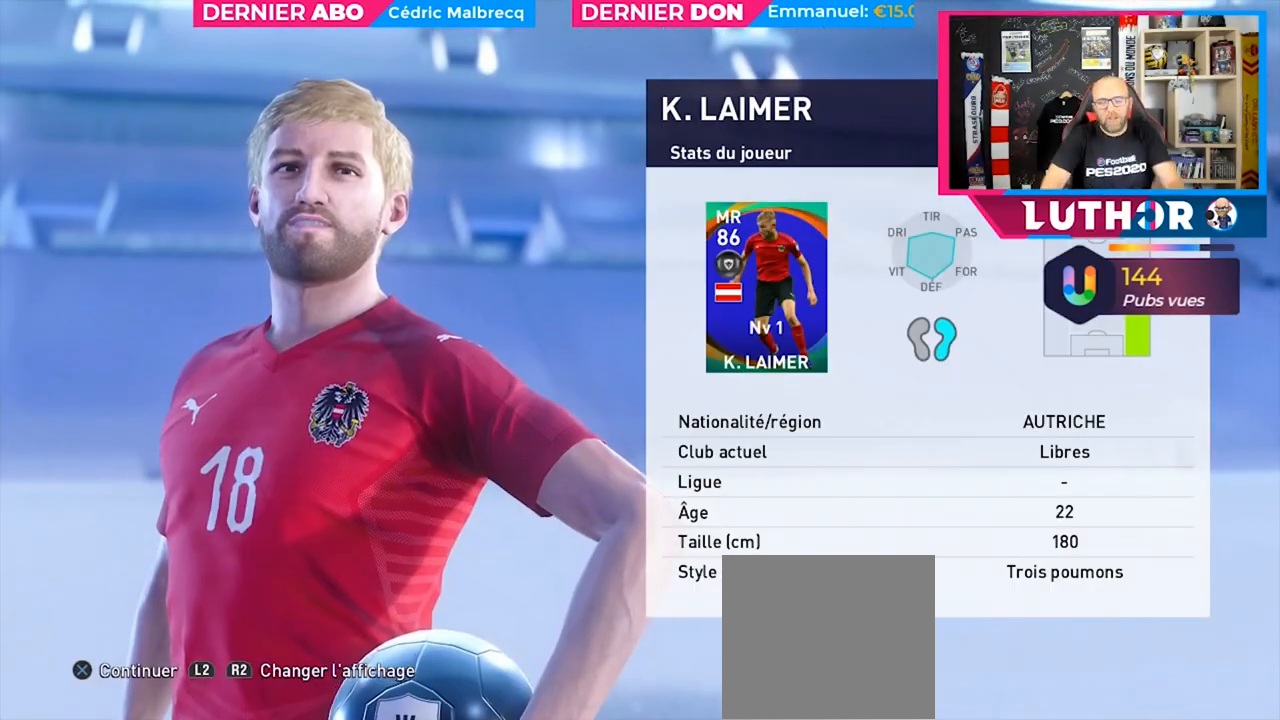
{"buttons": [], "left_stick": "down-right", "right_stick": "up", "events": [[33, "R3", "down"], [100, "TOUCHPAD", "down"], [167, "R3", "up"], [167, "left_stick", "up-right"], [200, "right_stick", "up"], [233, "TOUCHPAD", "up"], [333, "left_stick", "down-right"]]}
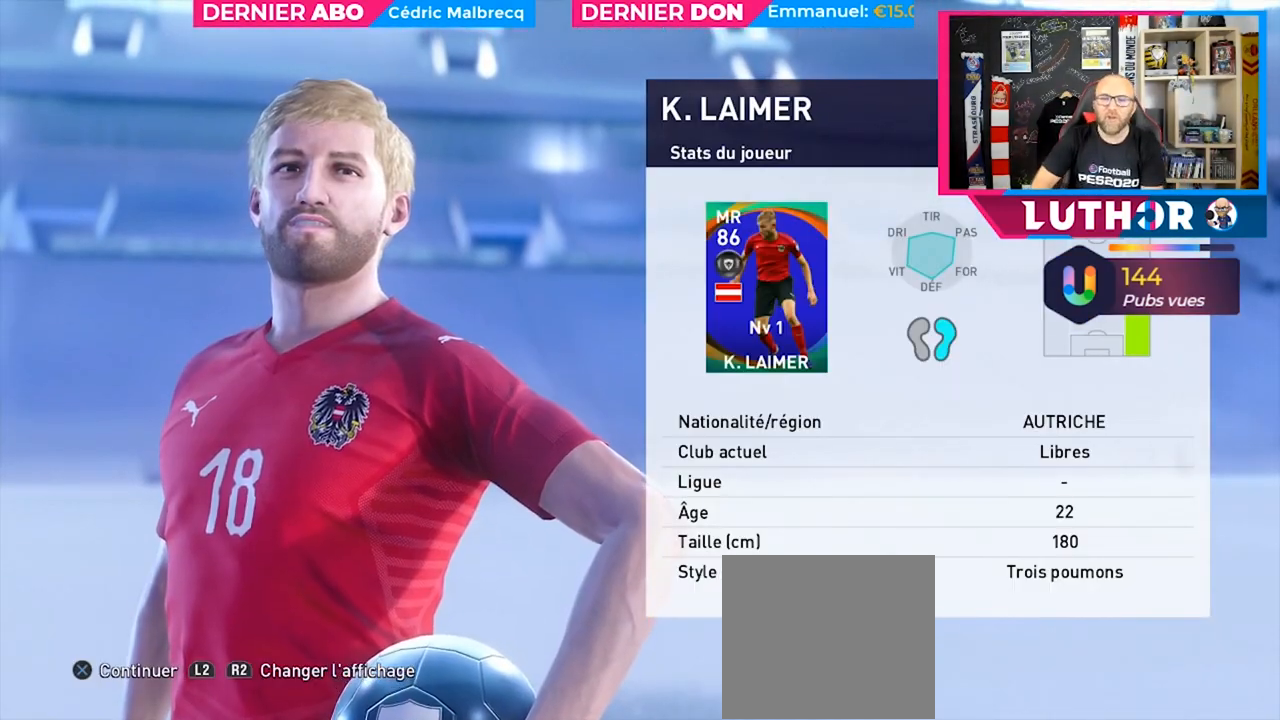
{"buttons": [], "left_stick": "center", "right_stick": "center", "events": [[133, "right_stick", "center"], [200, "left_stick", "center"]]}
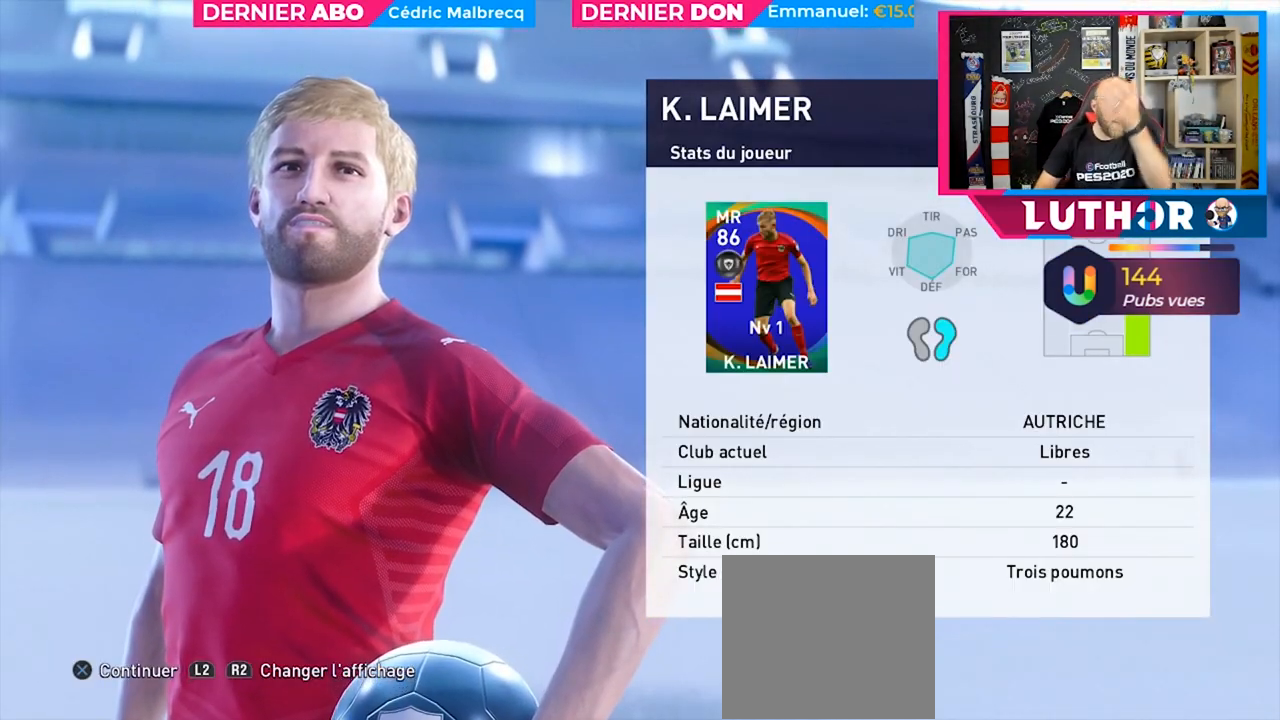
{"buttons": [], "left_stick": "center", "right_stick": "center", "events": []}
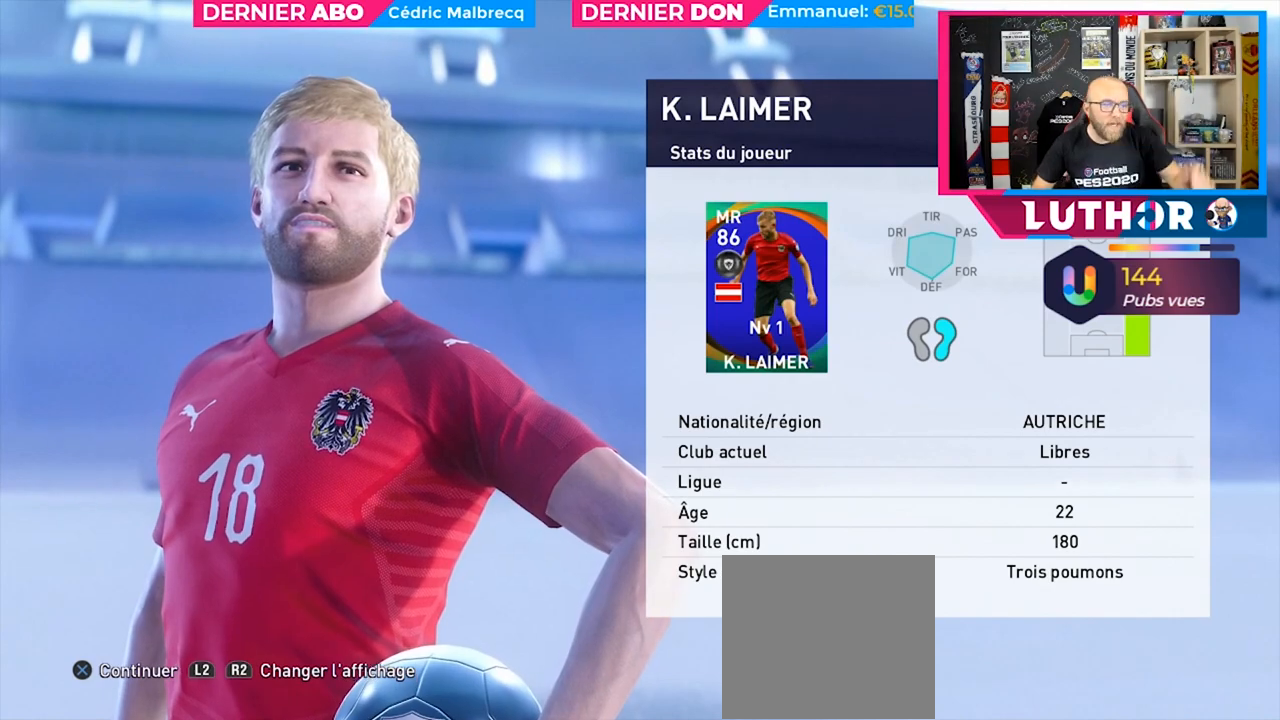
{"buttons": [], "left_stick": "center", "right_stick": "center", "events": []}
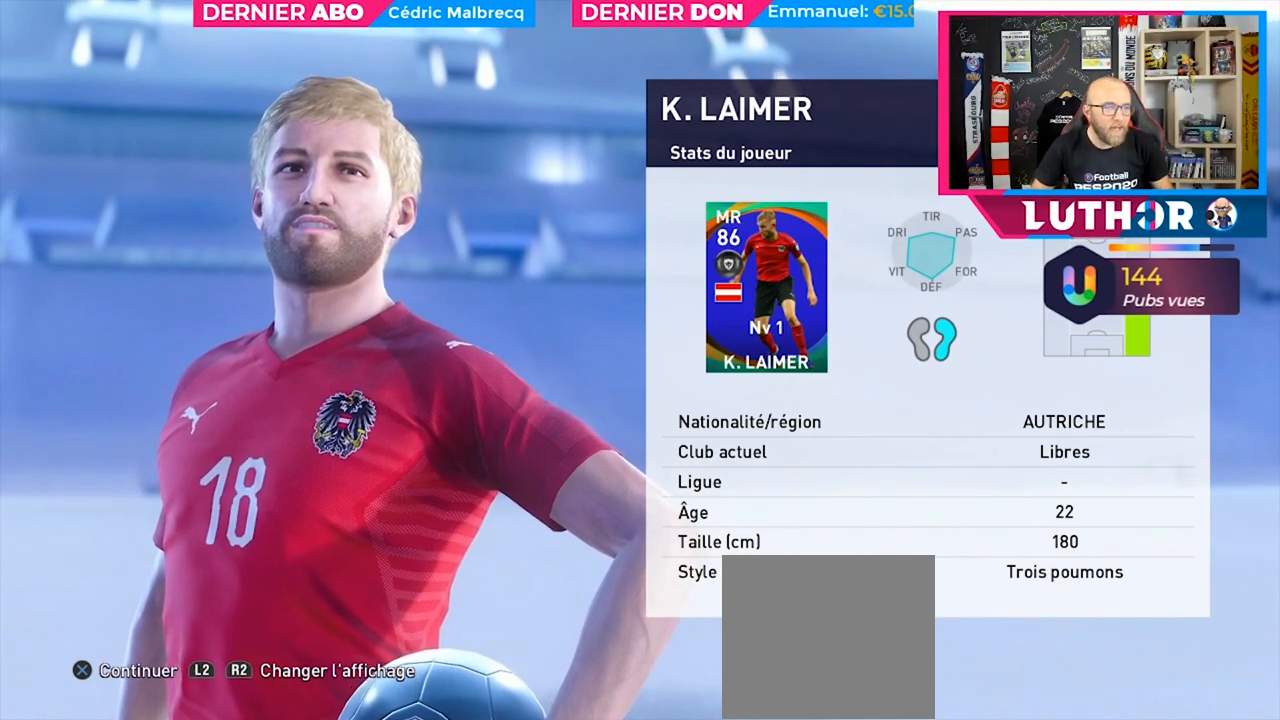
{"buttons": [], "left_stick": "center", "right_stick": "center", "events": []}
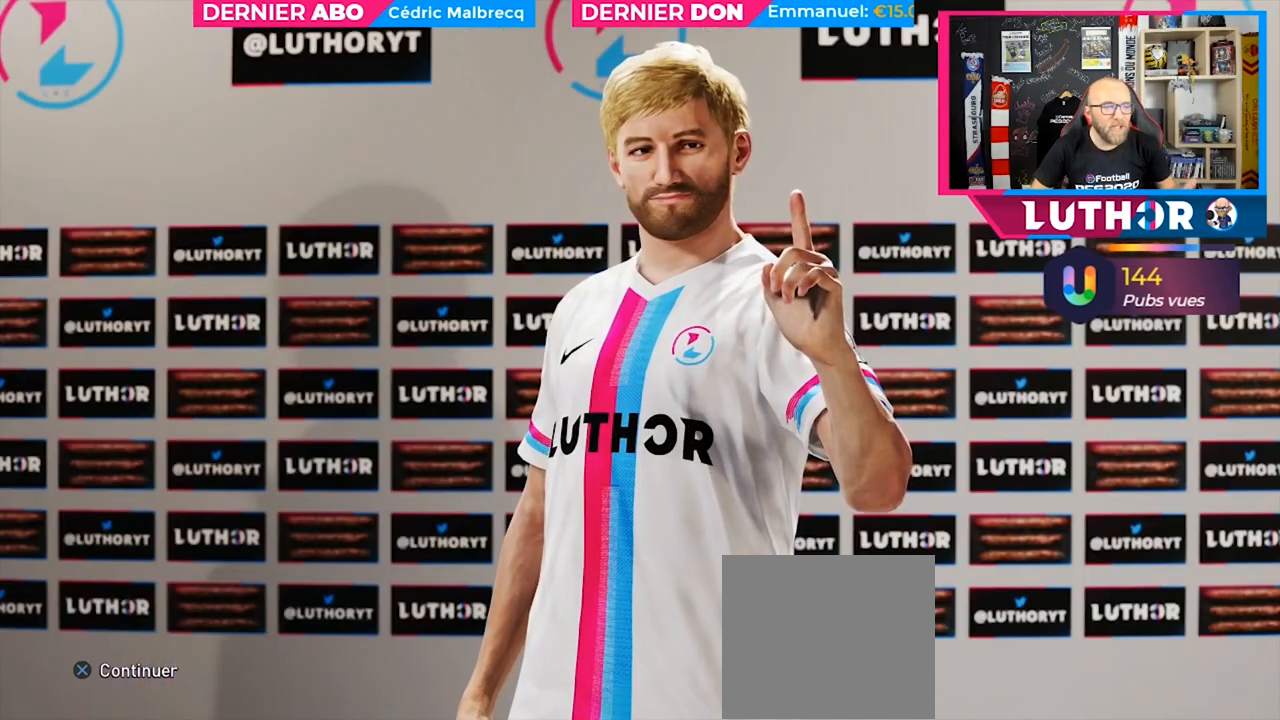
{"buttons": [], "left_stick": "center", "right_stick": "center", "events": []}
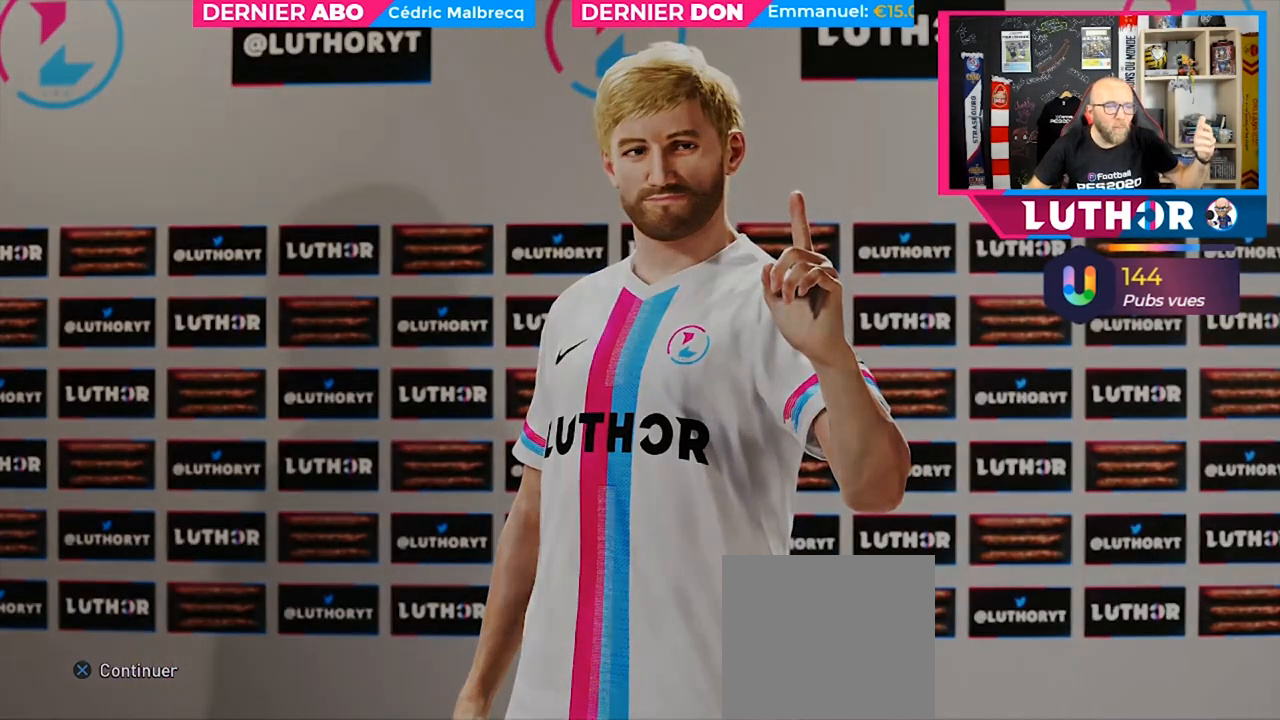
{"buttons": [], "left_stick": "center", "right_stick": "center", "events": []}
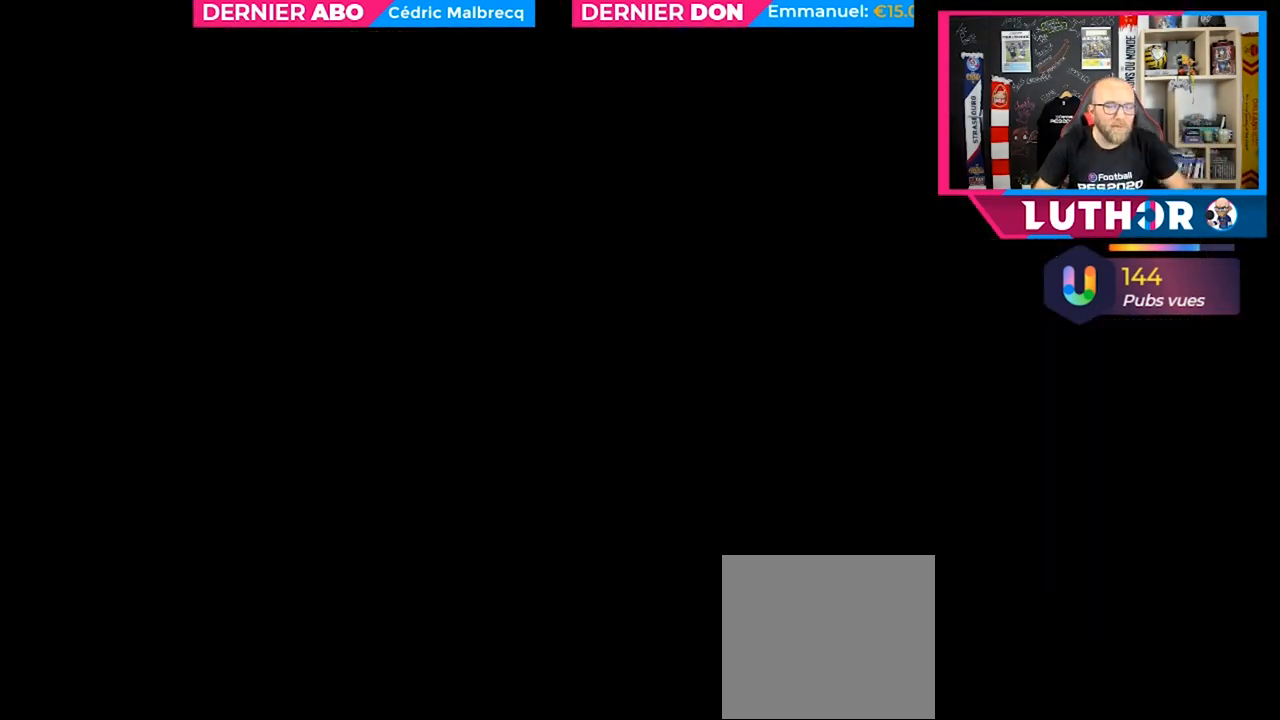
{"buttons": [], "left_stick": "center", "right_stick": "center", "events": []}
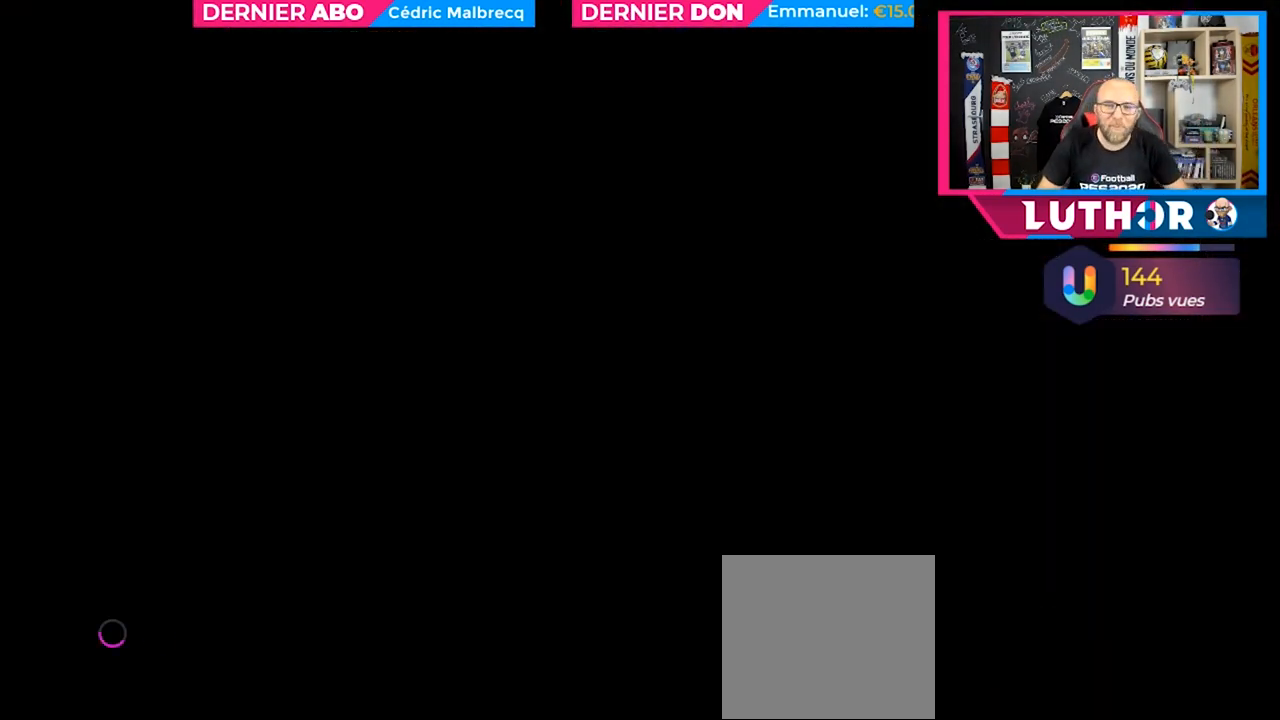
{"buttons": [], "left_stick": "center", "right_stick": "center", "events": []}
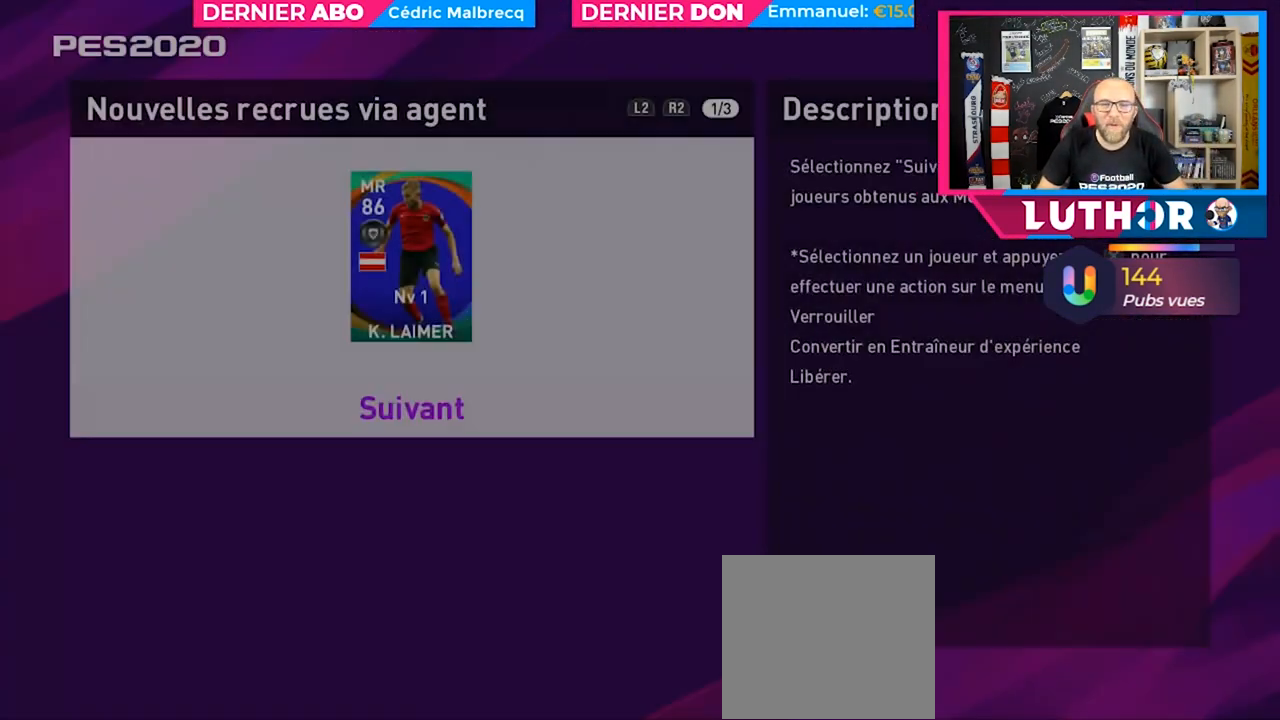
{"buttons": [], "left_stick": "center", "right_stick": "center", "events": []}
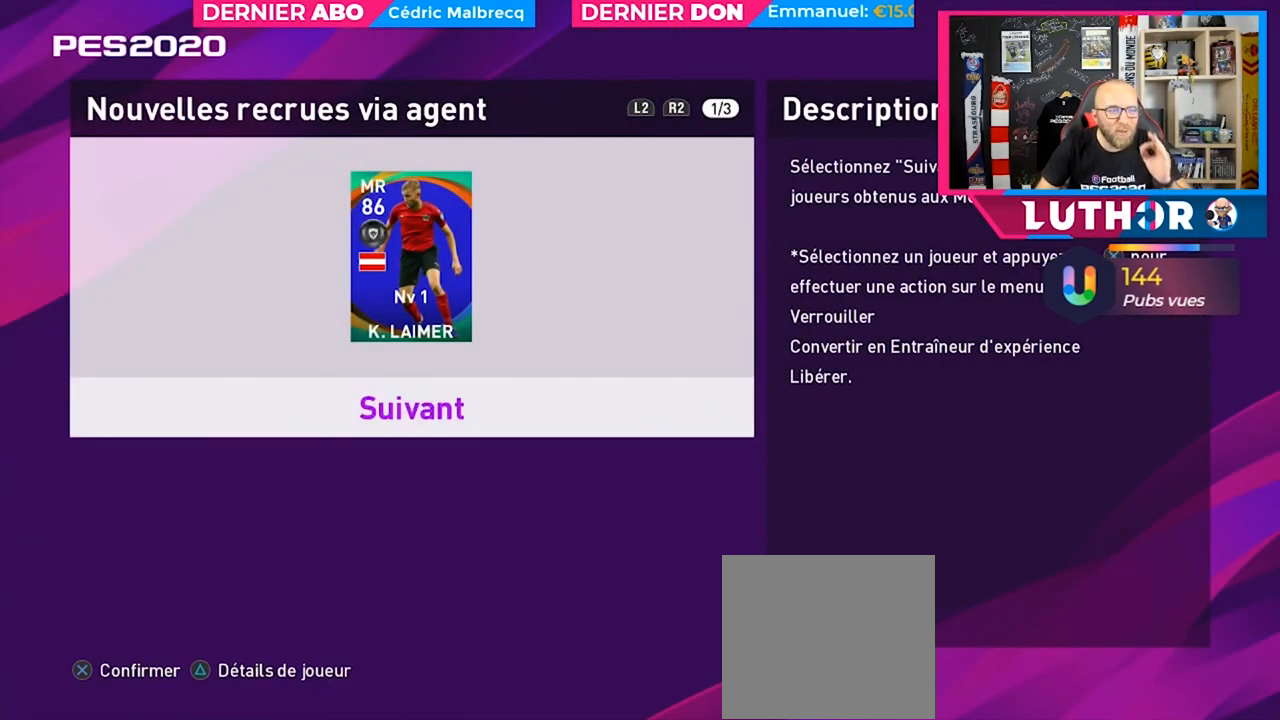
{"buttons": [], "left_stick": "center", "right_stick": "center", "events": []}
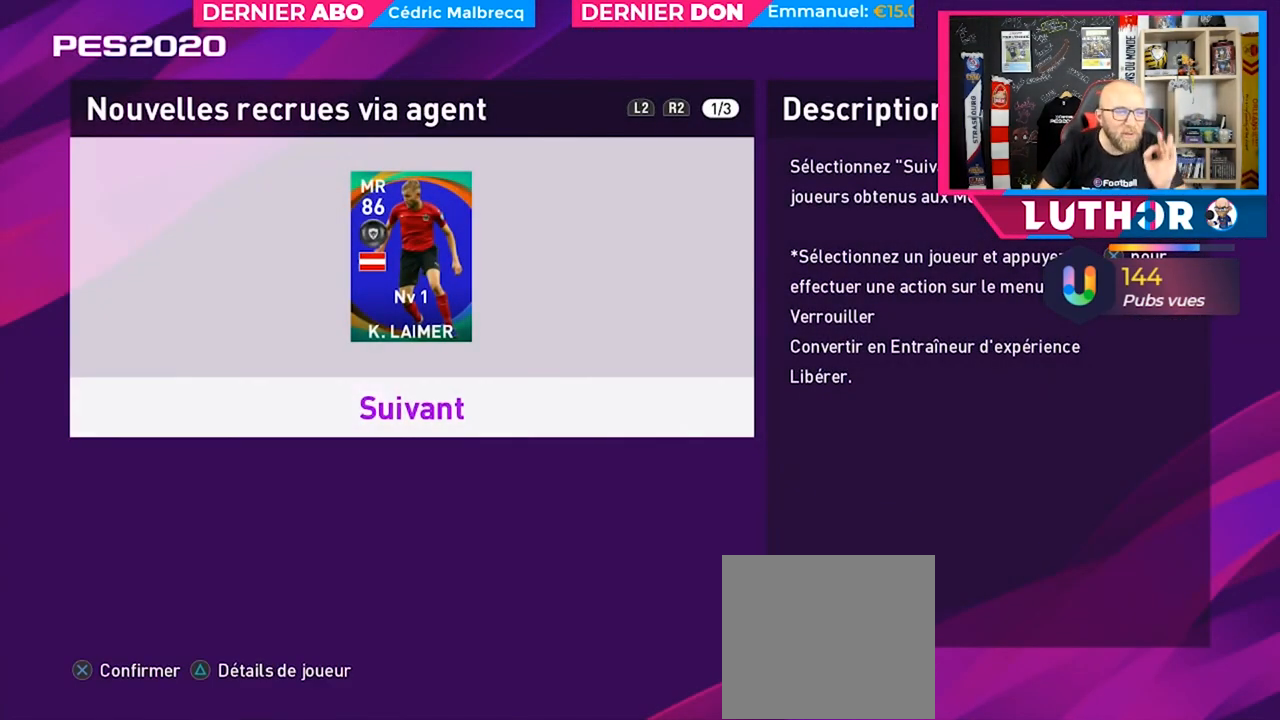
{"buttons": [], "left_stick": "center", "right_stick": "center", "events": []}
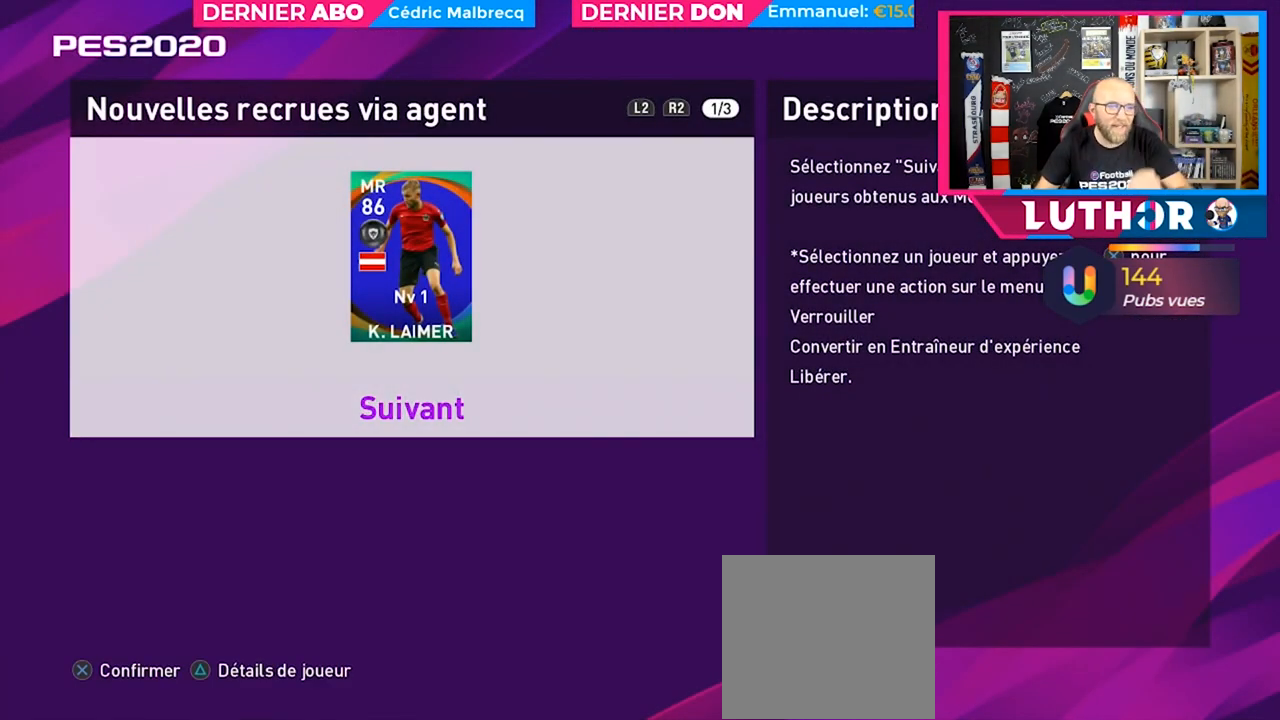
{"buttons": [], "left_stick": "center", "right_stick": "center", "events": [[167, "DPAD_RIGHT", "down"], [200, "DPAD_RIGHT", "up"]]}
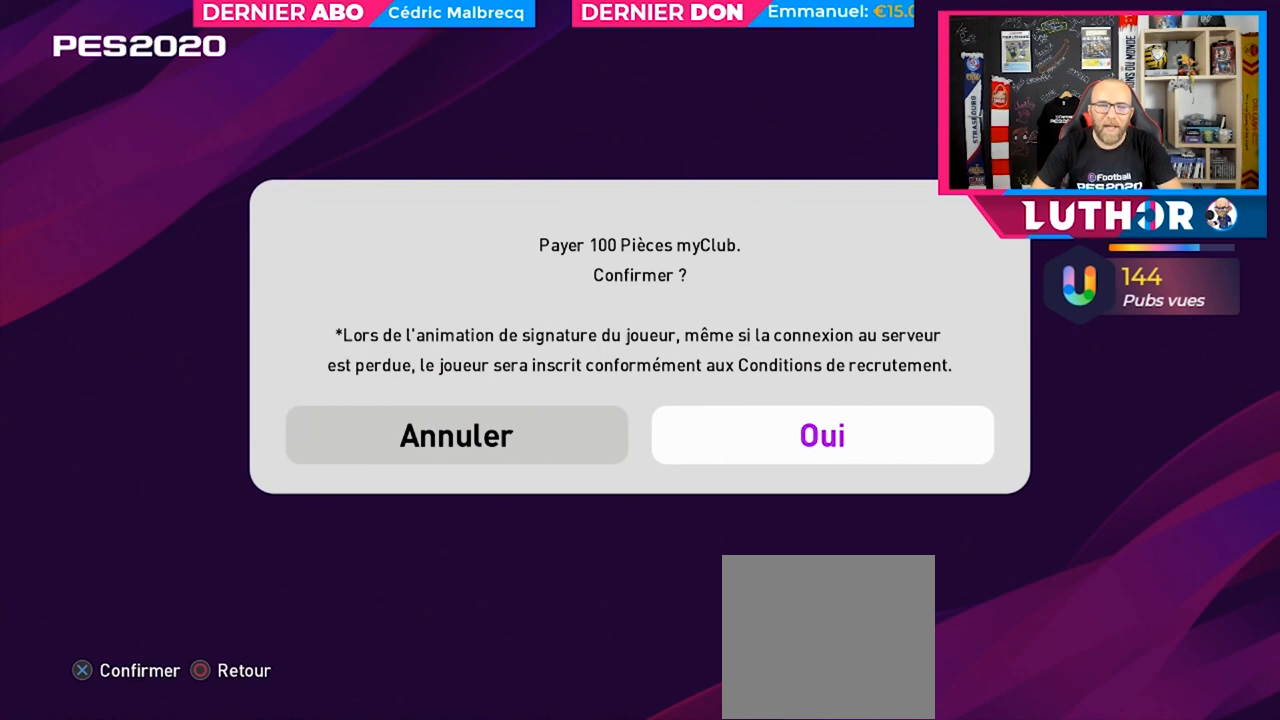
{"buttons": [], "left_stick": "center", "right_stick": "center", "events": []}
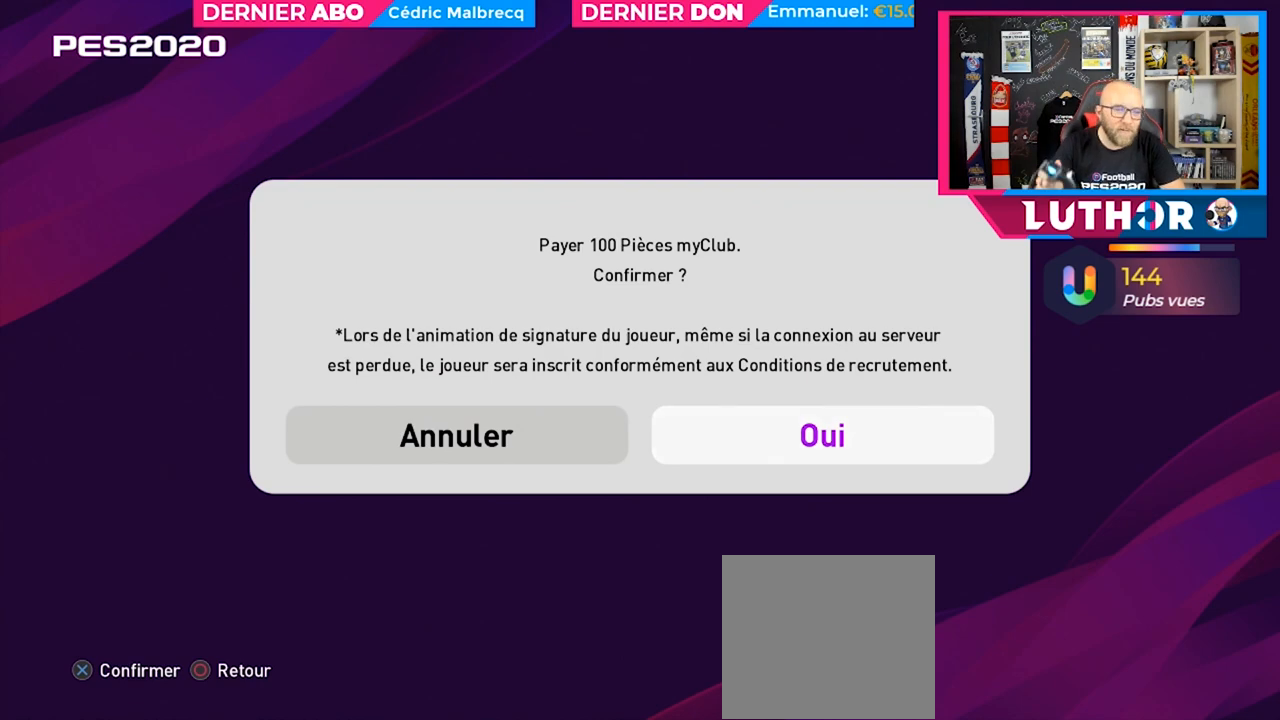
{"buttons": ["CROSS"], "left_stick": "center", "right_stick": "center", "events": [[467, "CROSS", "down"]]}
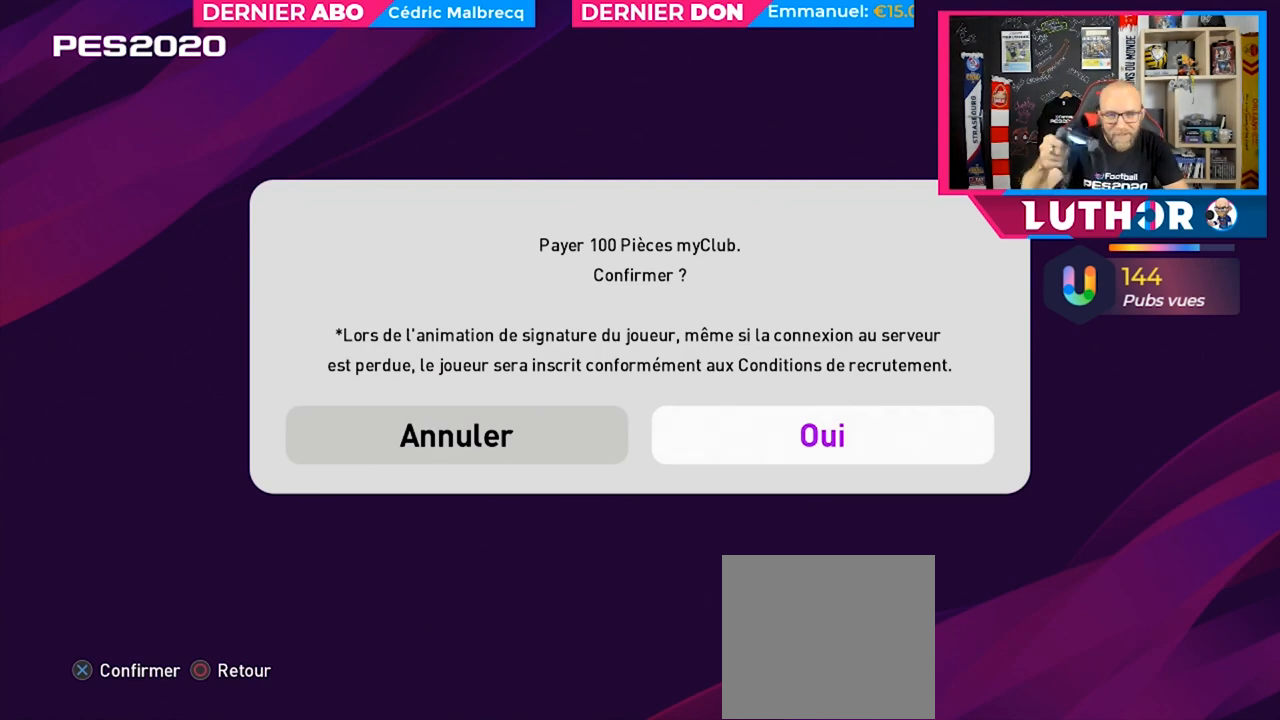
{"buttons": [], "left_stick": "center", "right_stick": "center", "events": [[67, "CROSS", "up"]]}